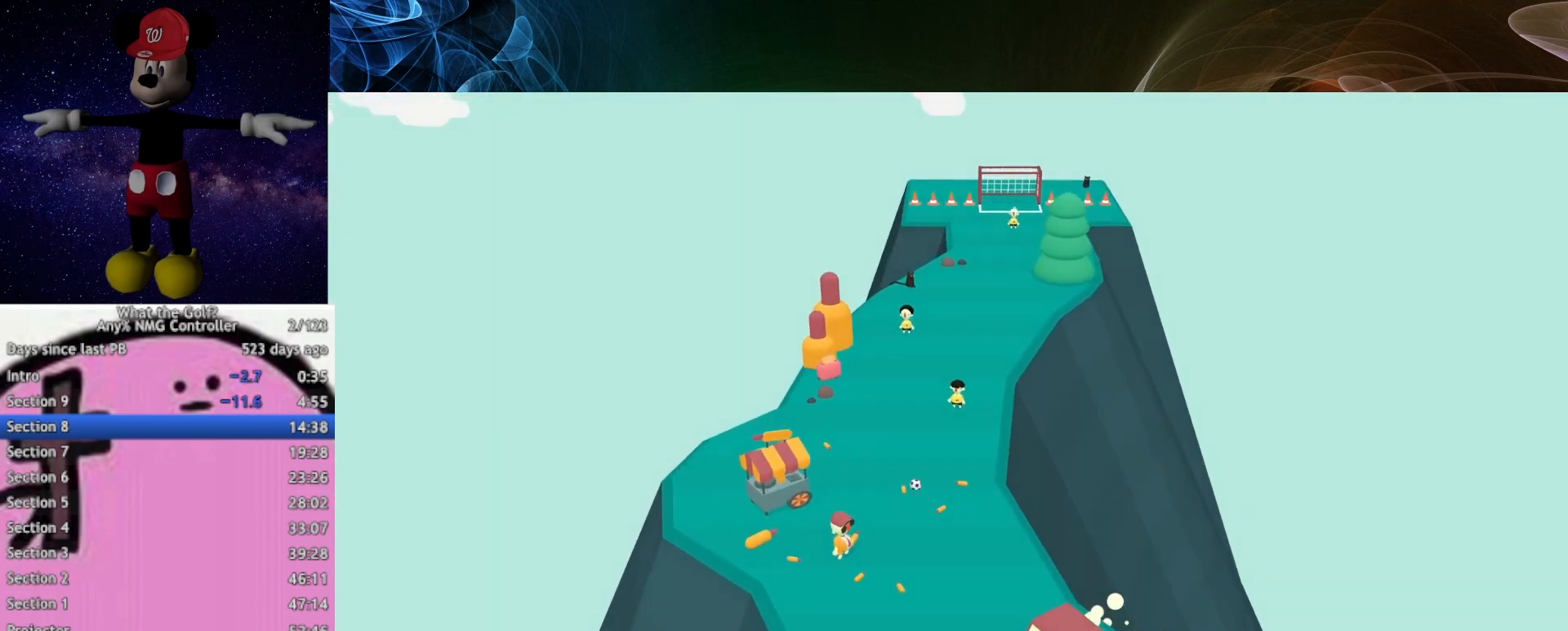
Gameplay with a controller (Xbox layout); each line is a JSON object with the inputs held at the frame after it. "button_events" lists button changes between this image and that frame as [ms after this image, input, new state], when the widget could be followed in between (sticks are given only as held states).
{"buttons": [], "left_stick": "up-right", "right_stick": "center", "button_events": []}
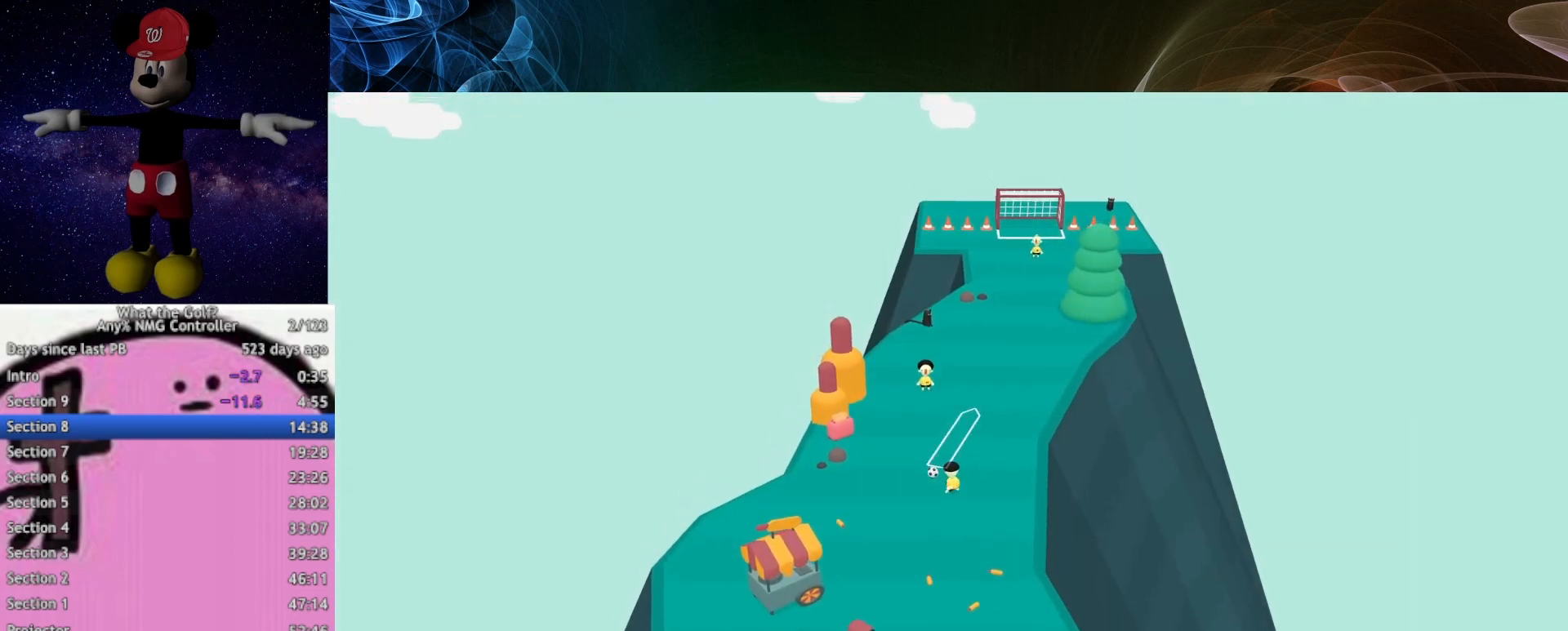
{"buttons": [], "left_stick": "up", "right_stick": "center", "button_events": []}
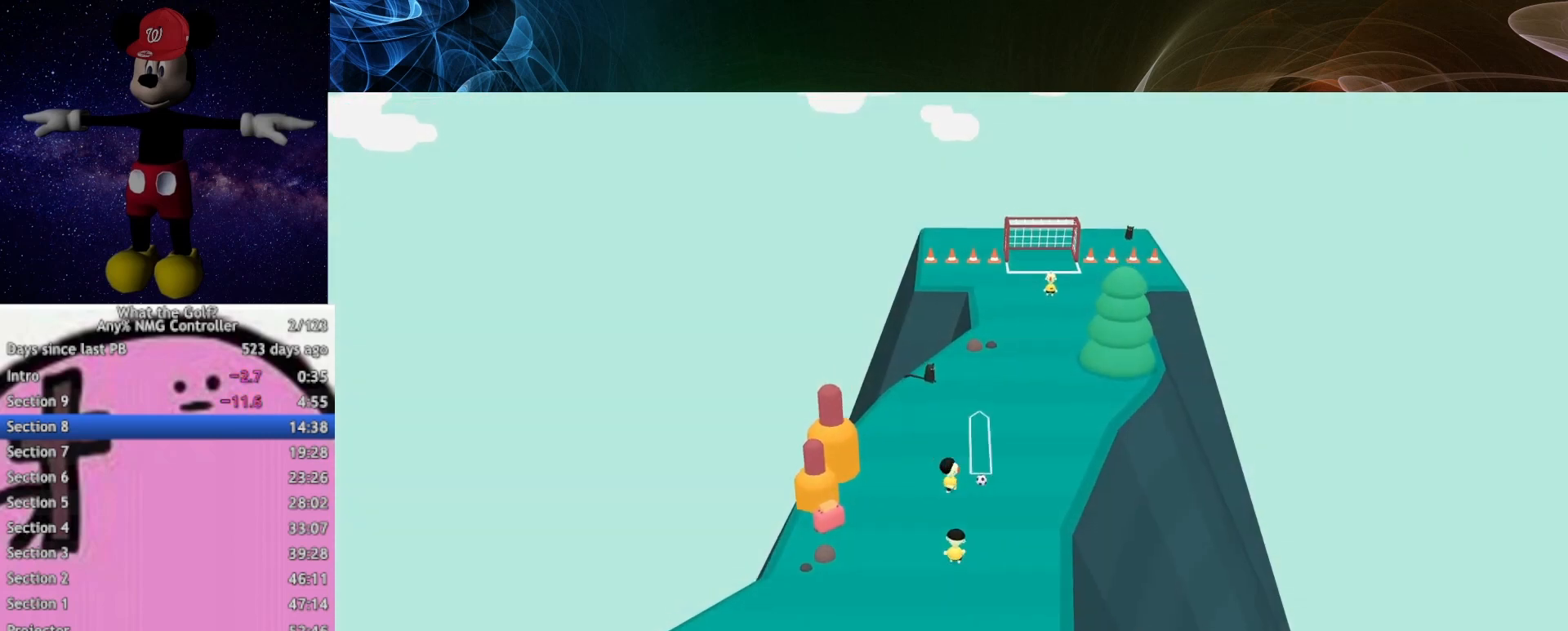
{"buttons": [], "left_stick": "up", "right_stick": "center", "button_events": []}
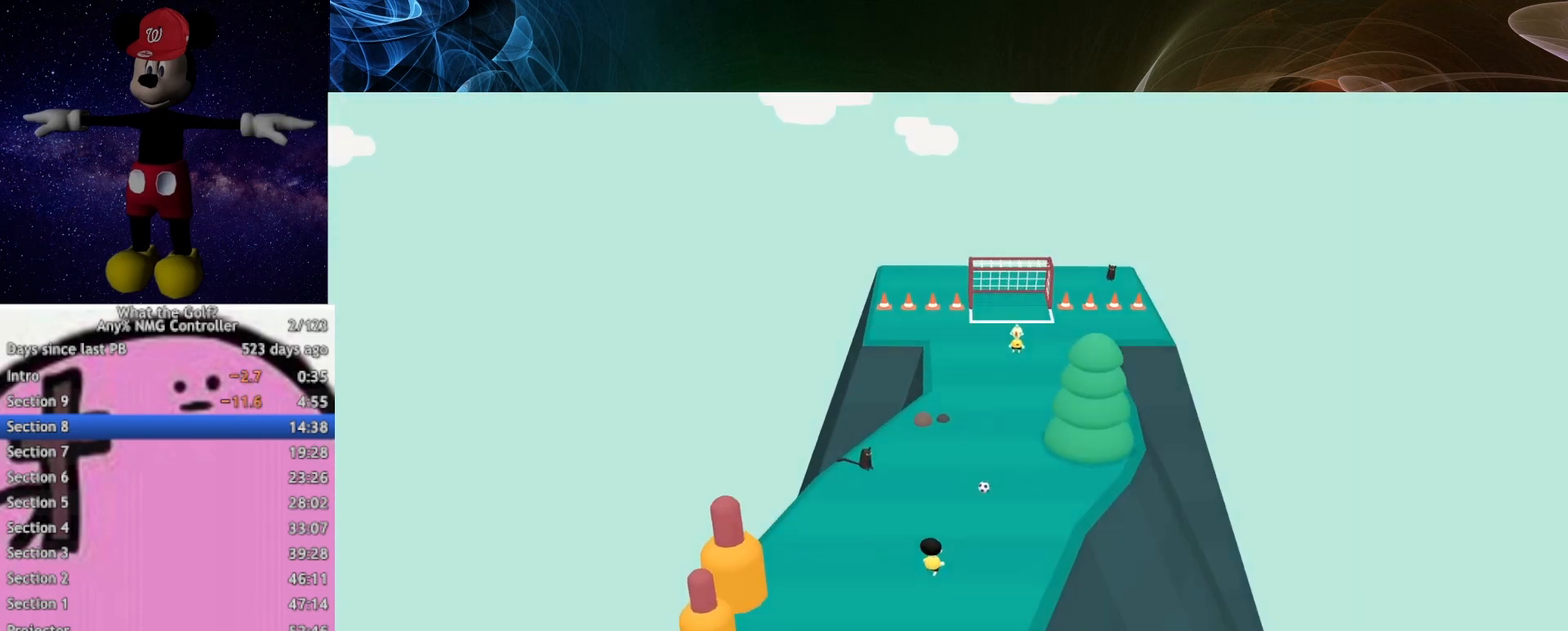
{"buttons": [], "left_stick": "up", "right_stick": "center", "button_events": []}
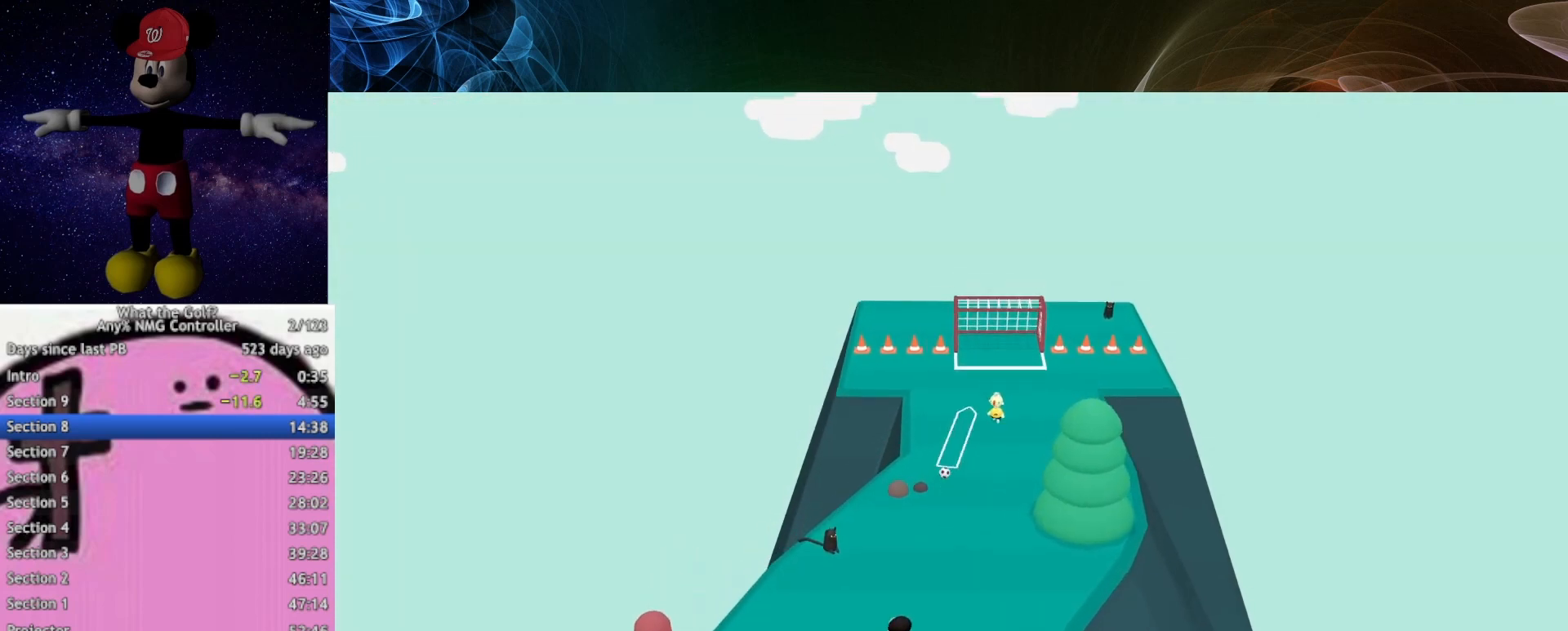
{"buttons": [], "left_stick": "up-right", "right_stick": "center", "button_events": []}
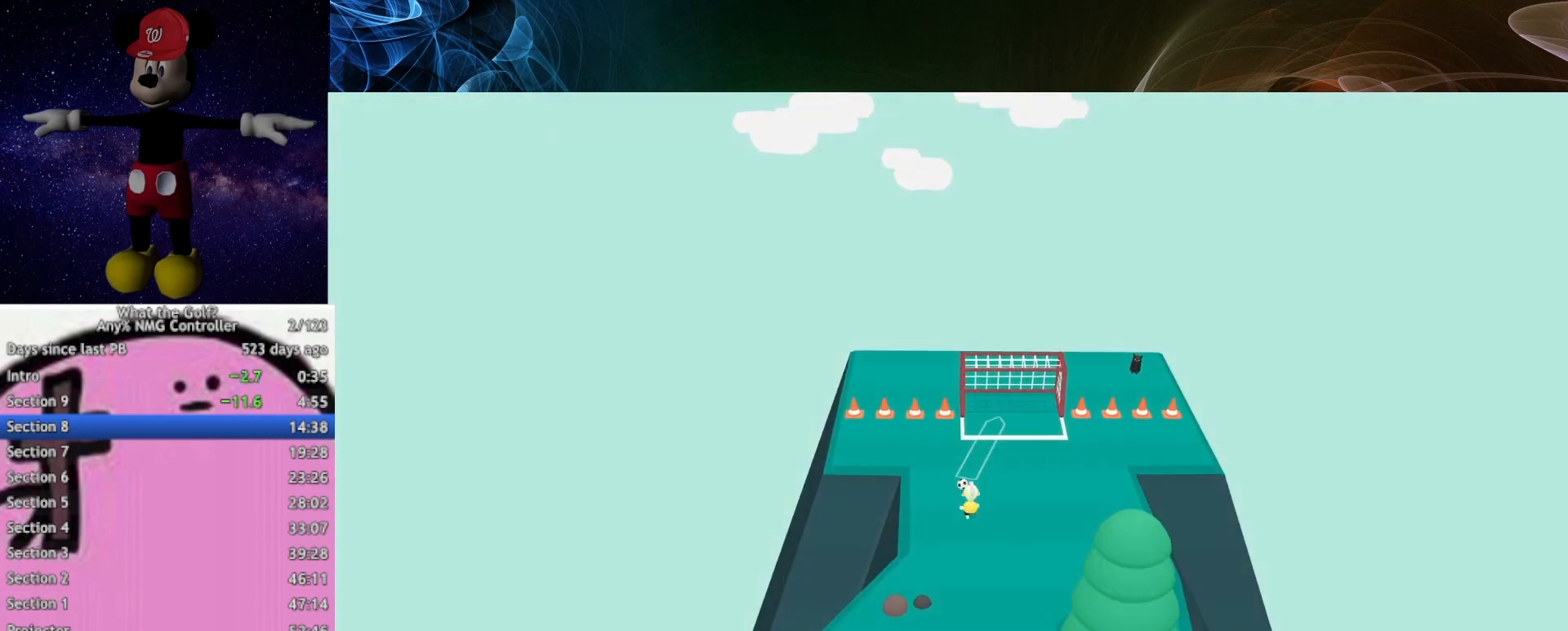
{"buttons": [], "left_stick": "center", "right_stick": "center", "button_events": []}
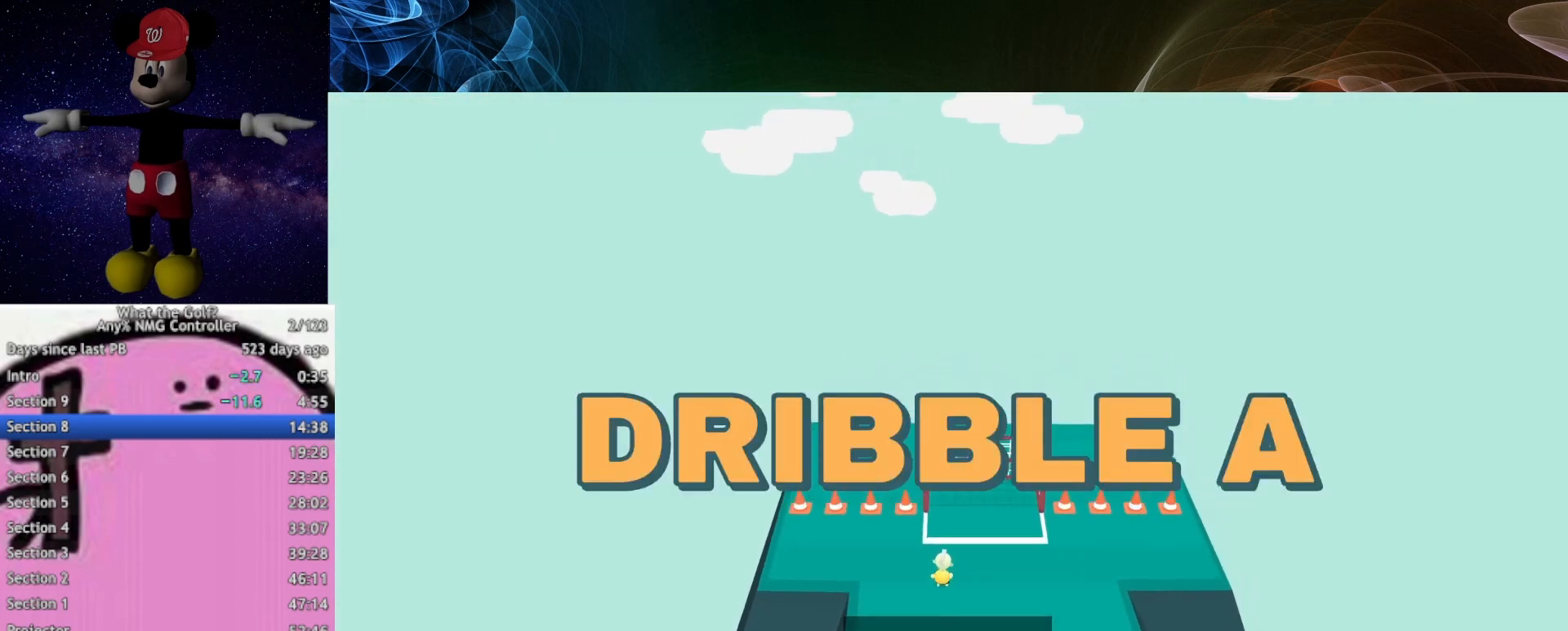
{"buttons": [], "left_stick": "center", "right_stick": "center", "button_events": []}
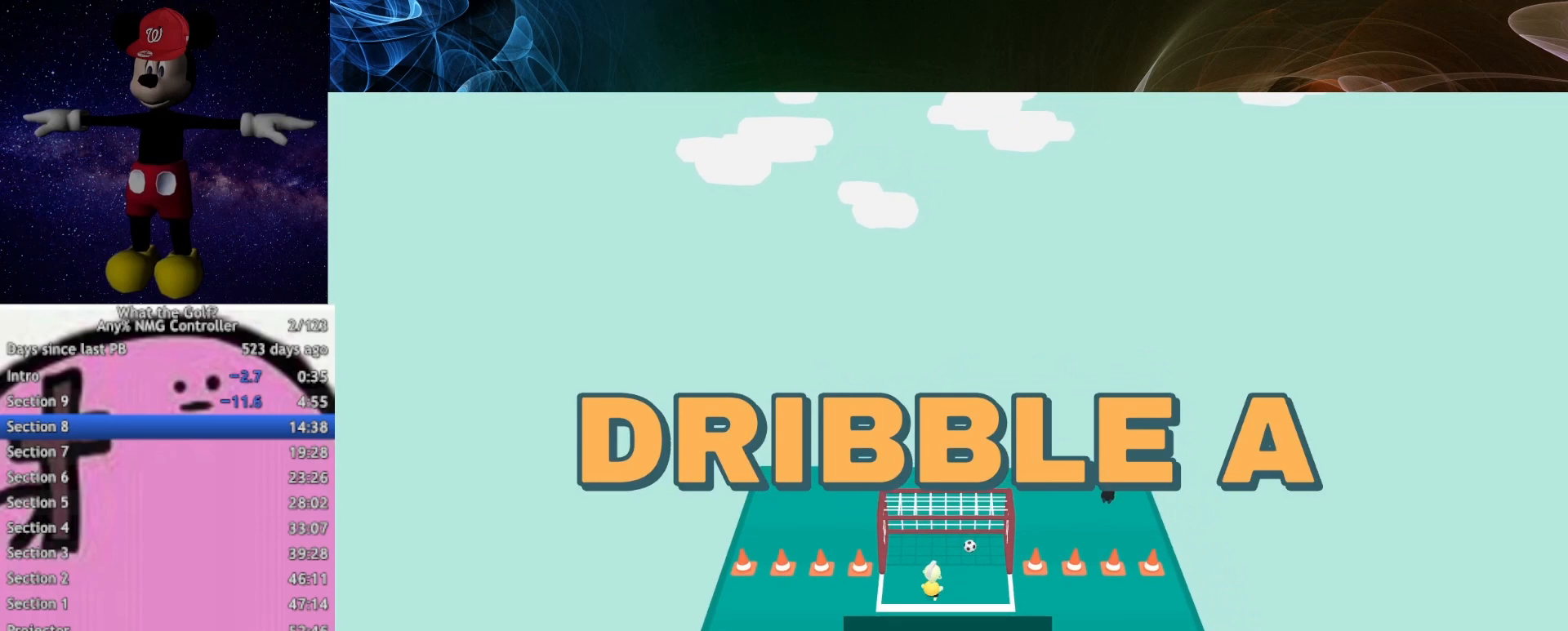
{"buttons": [], "left_stick": "center", "right_stick": "center", "button_events": []}
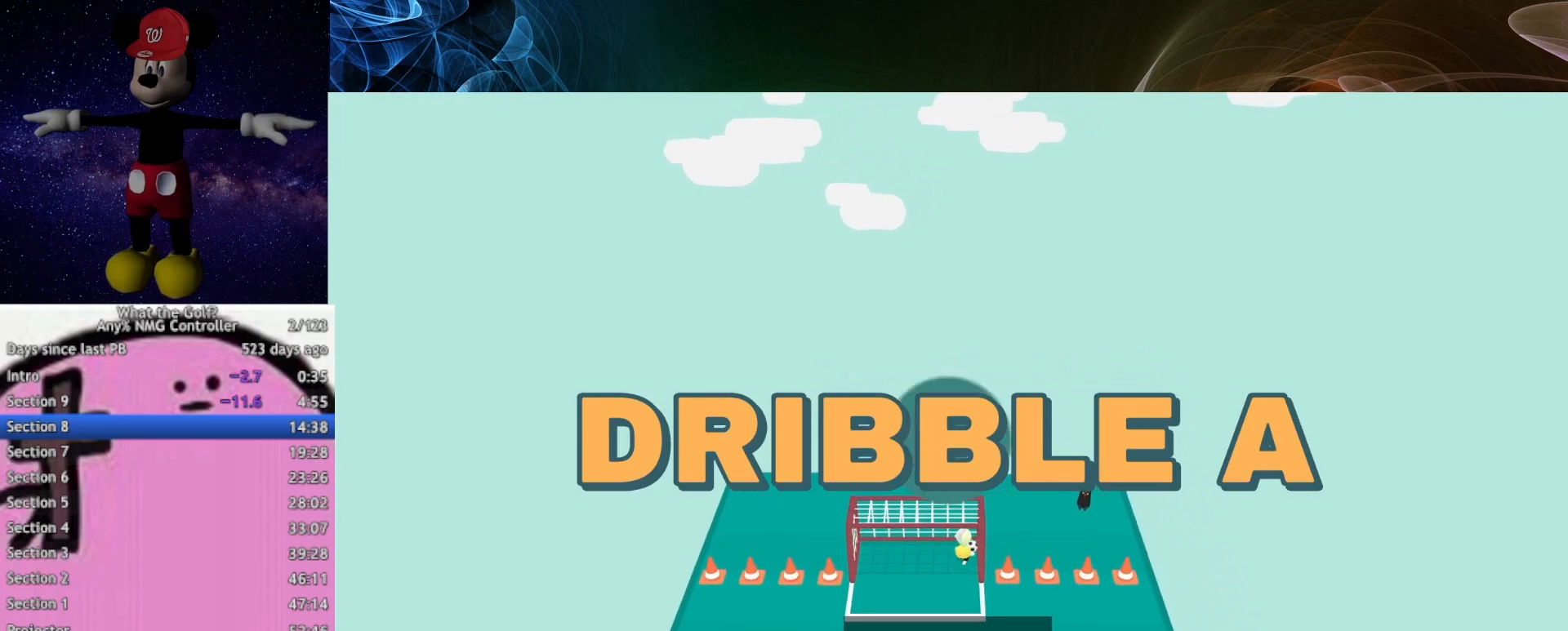
{"buttons": [], "left_stick": "center", "right_stick": "center", "button_events": []}
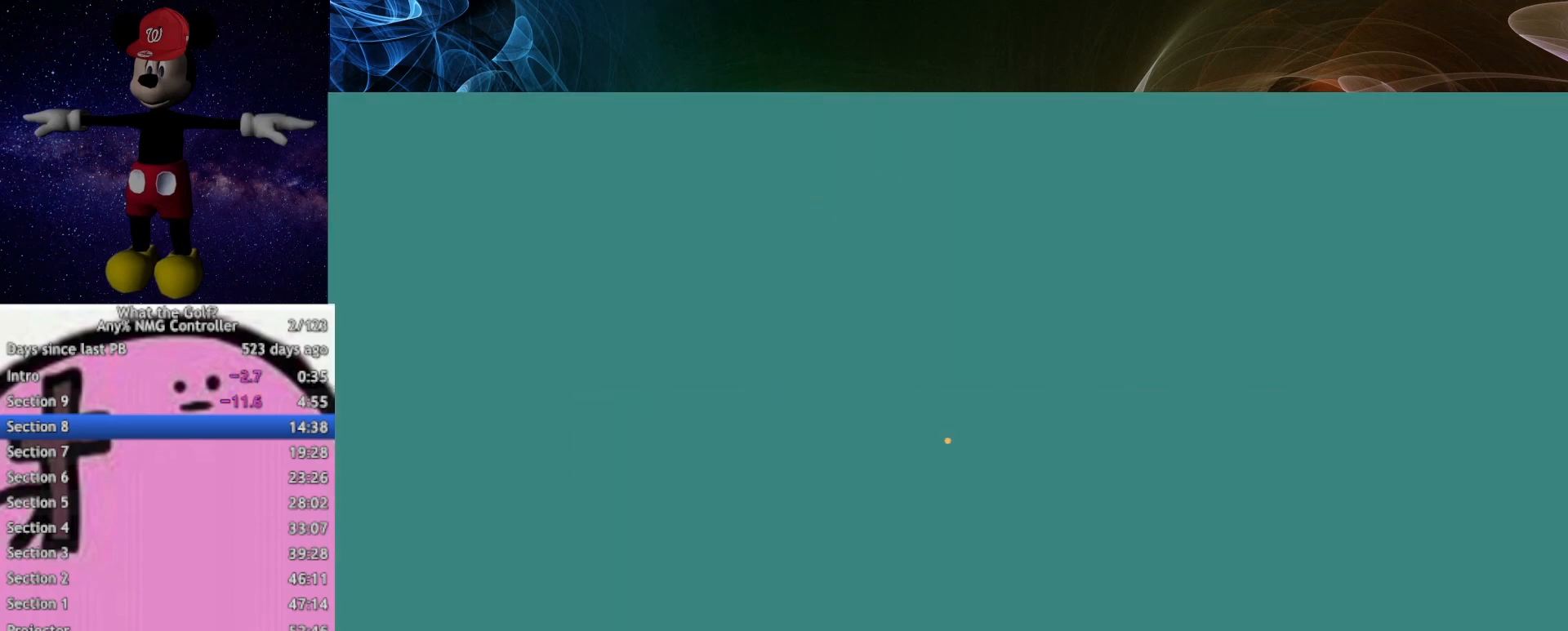
{"buttons": [], "left_stick": "down-left", "right_stick": "center", "button_events": []}
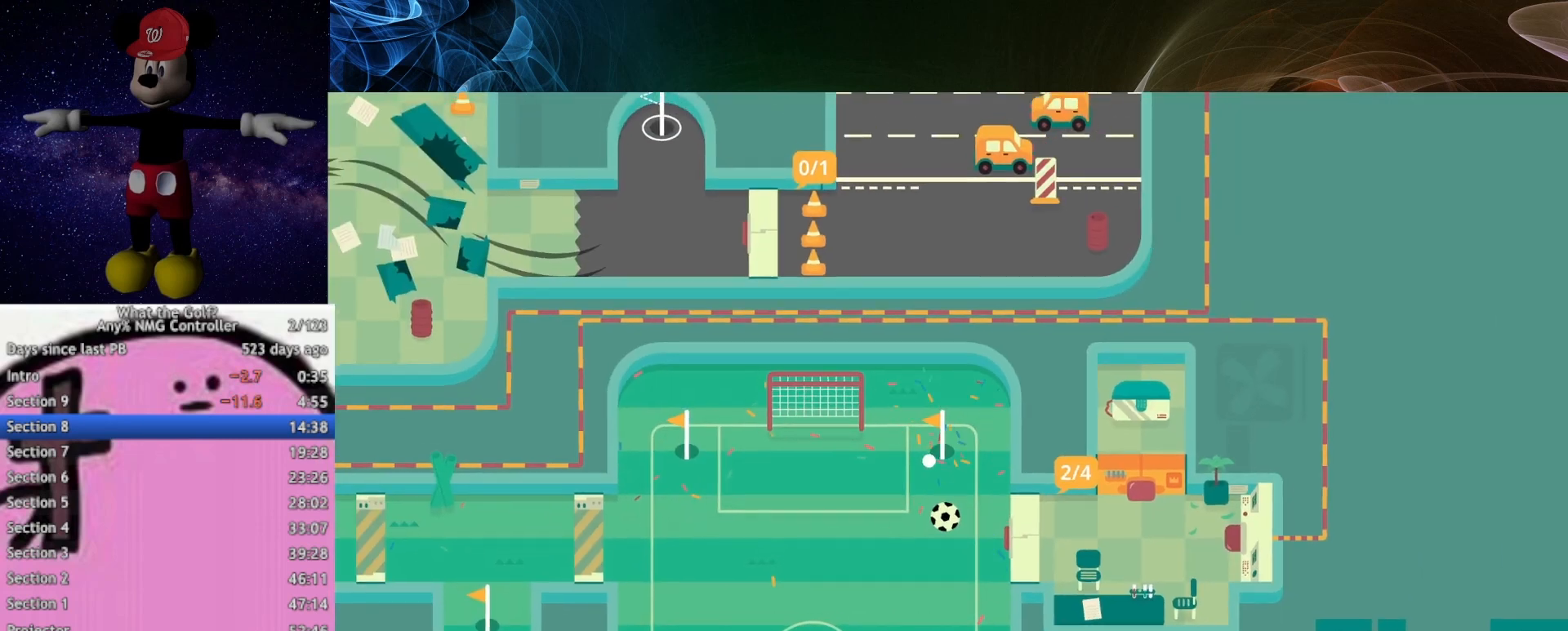
{"buttons": [], "left_stick": "down-left", "right_stick": "center", "button_events": []}
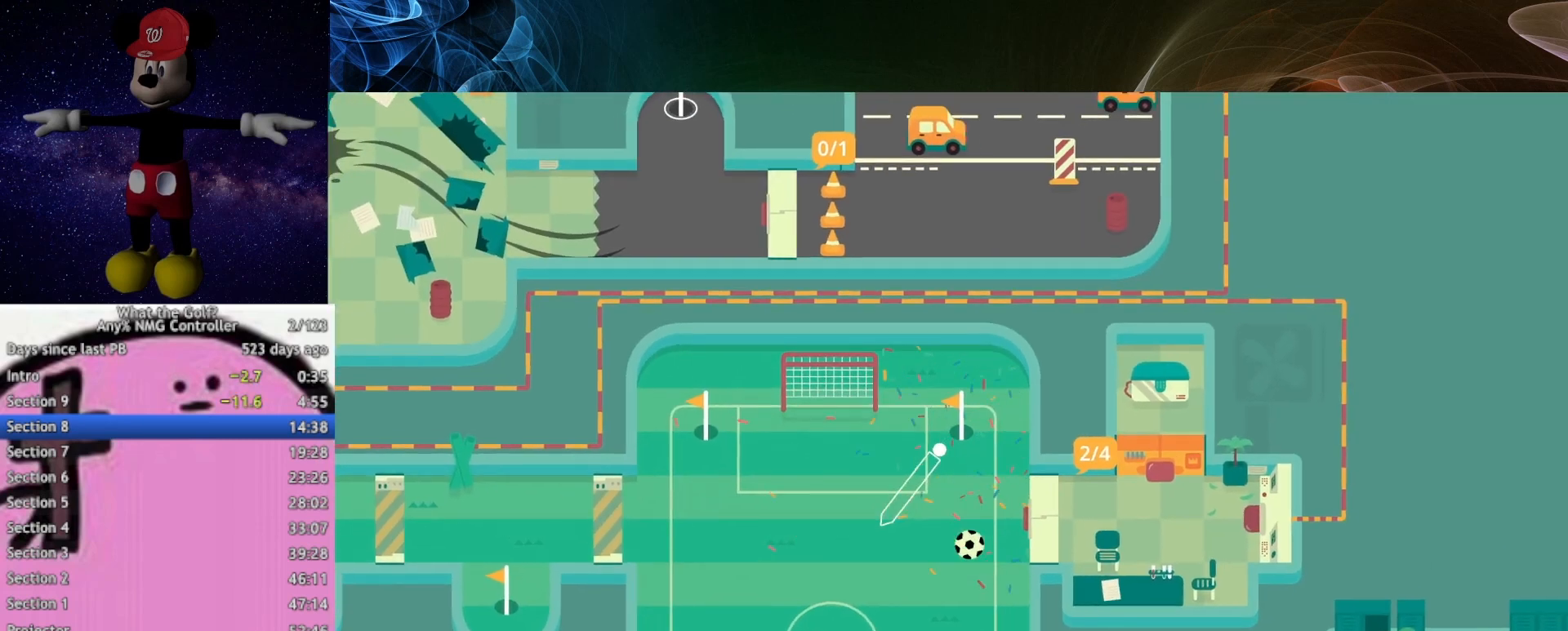
{"buttons": [], "left_stick": "down-left", "right_stick": "center", "button_events": []}
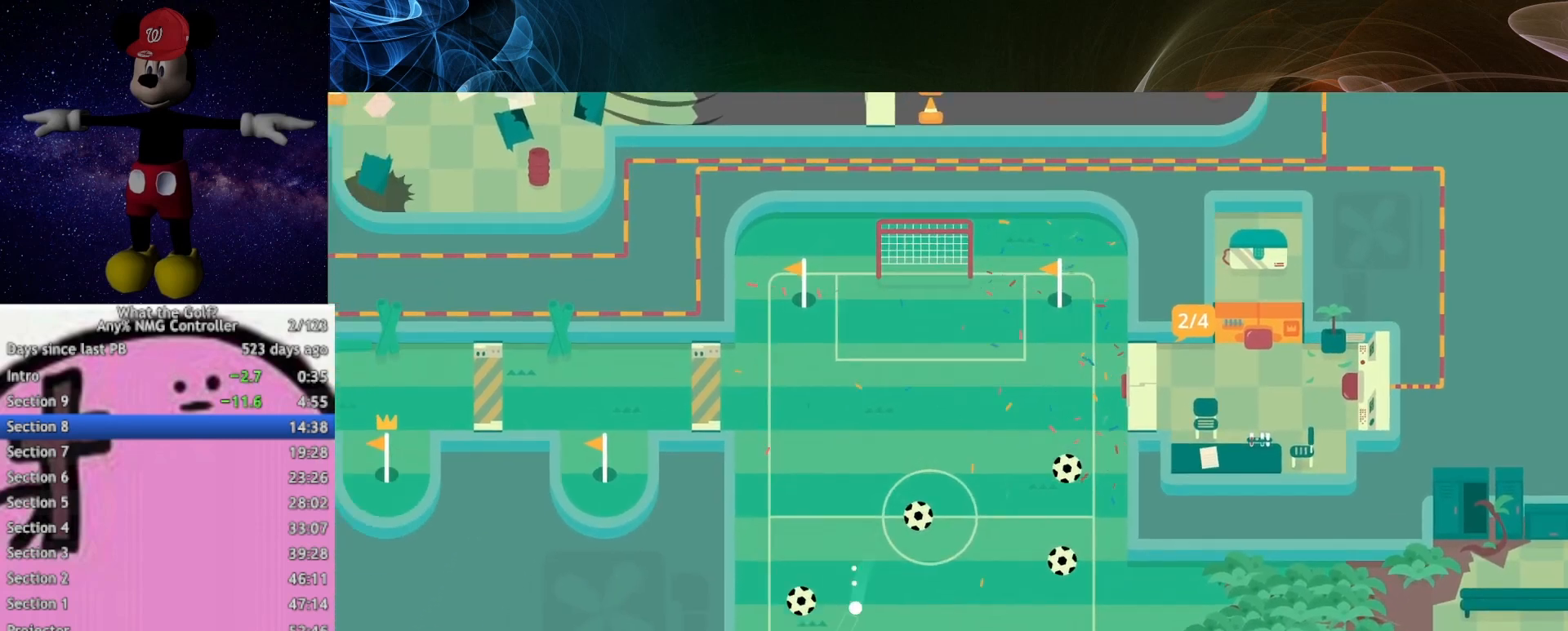
{"buttons": ["A"], "left_stick": "up", "right_stick": "center", "button_events": [[467, "A", "down"]]}
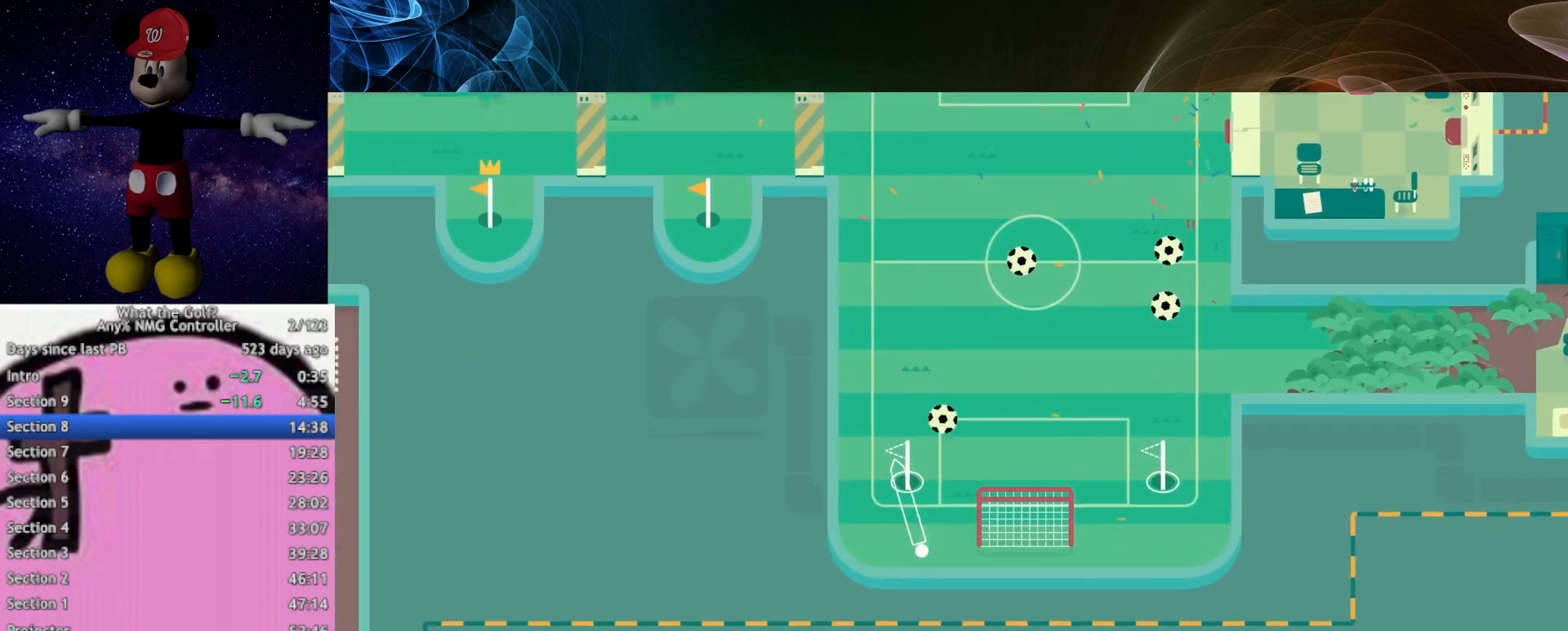
{"buttons": ["A"], "left_stick": "up", "right_stick": "center", "button_events": []}
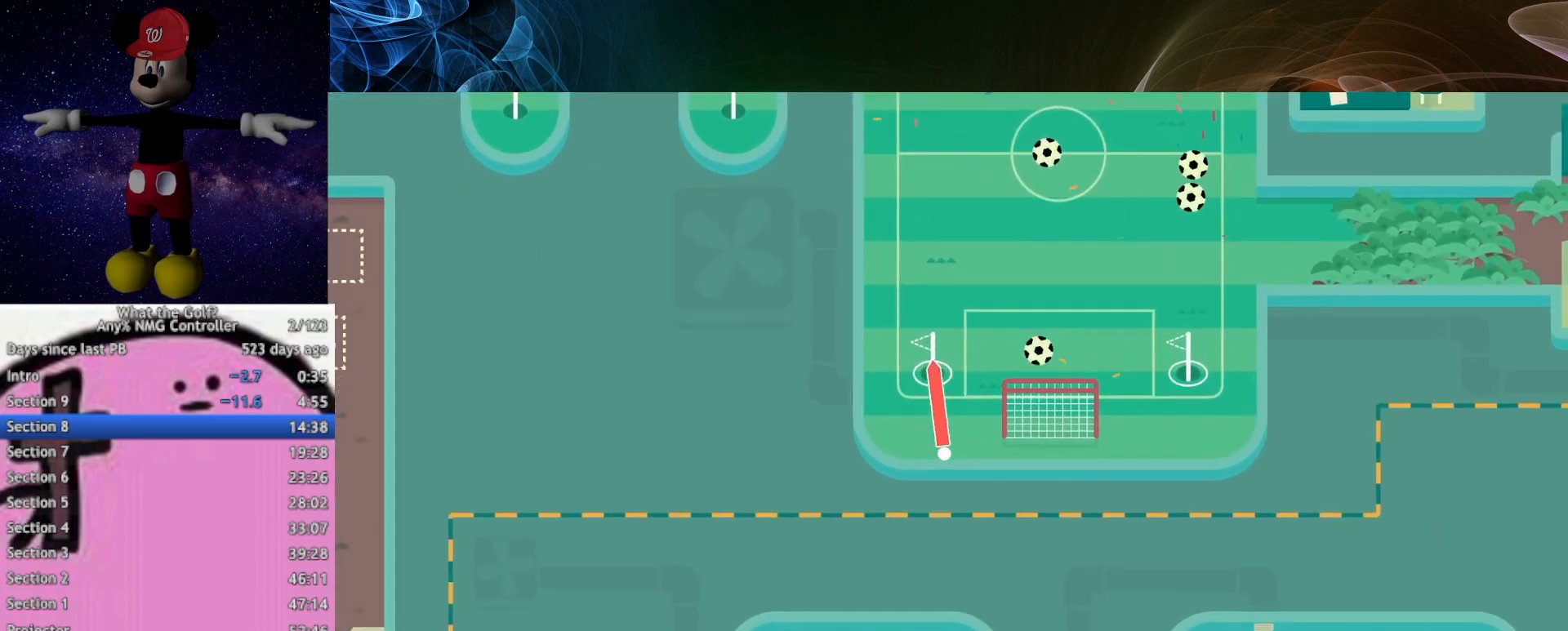
{"buttons": [], "left_stick": "up", "right_stick": "center", "button_events": [[67, "A", "up"]]}
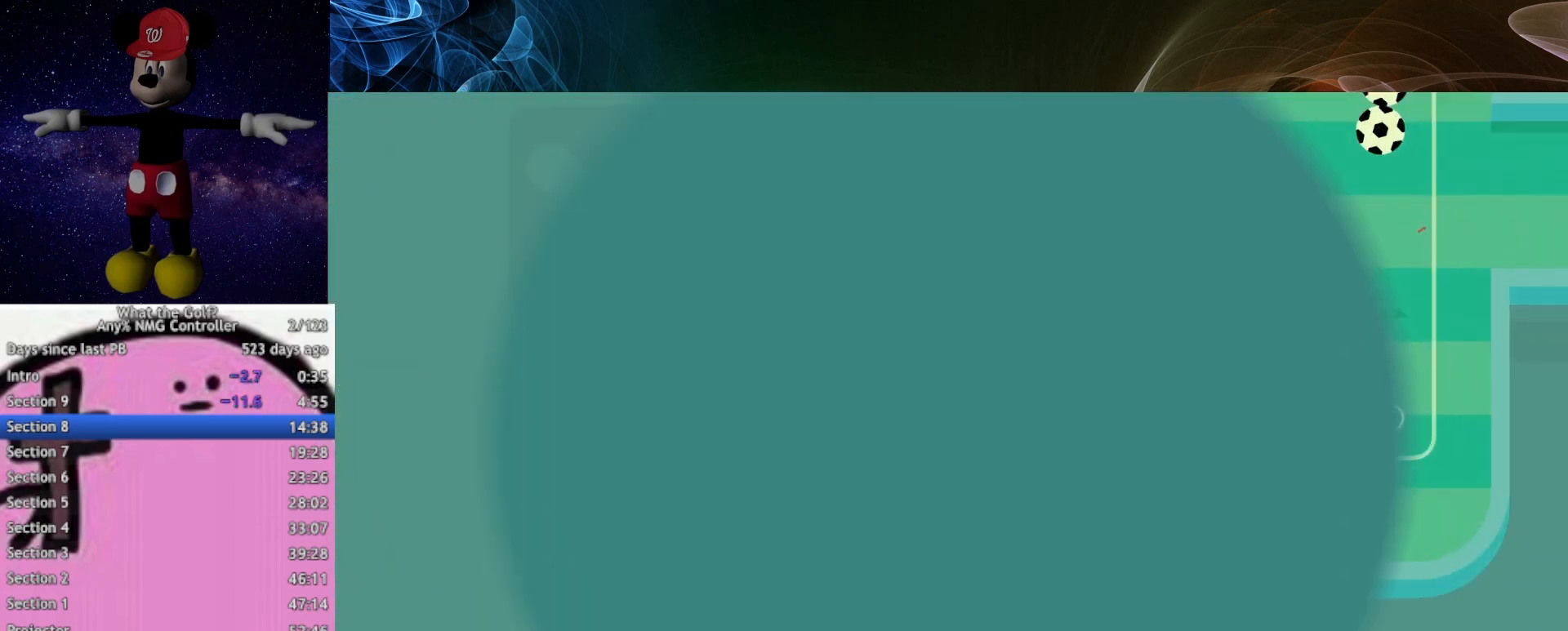
{"buttons": [], "left_stick": "up", "right_stick": "center", "button_events": []}
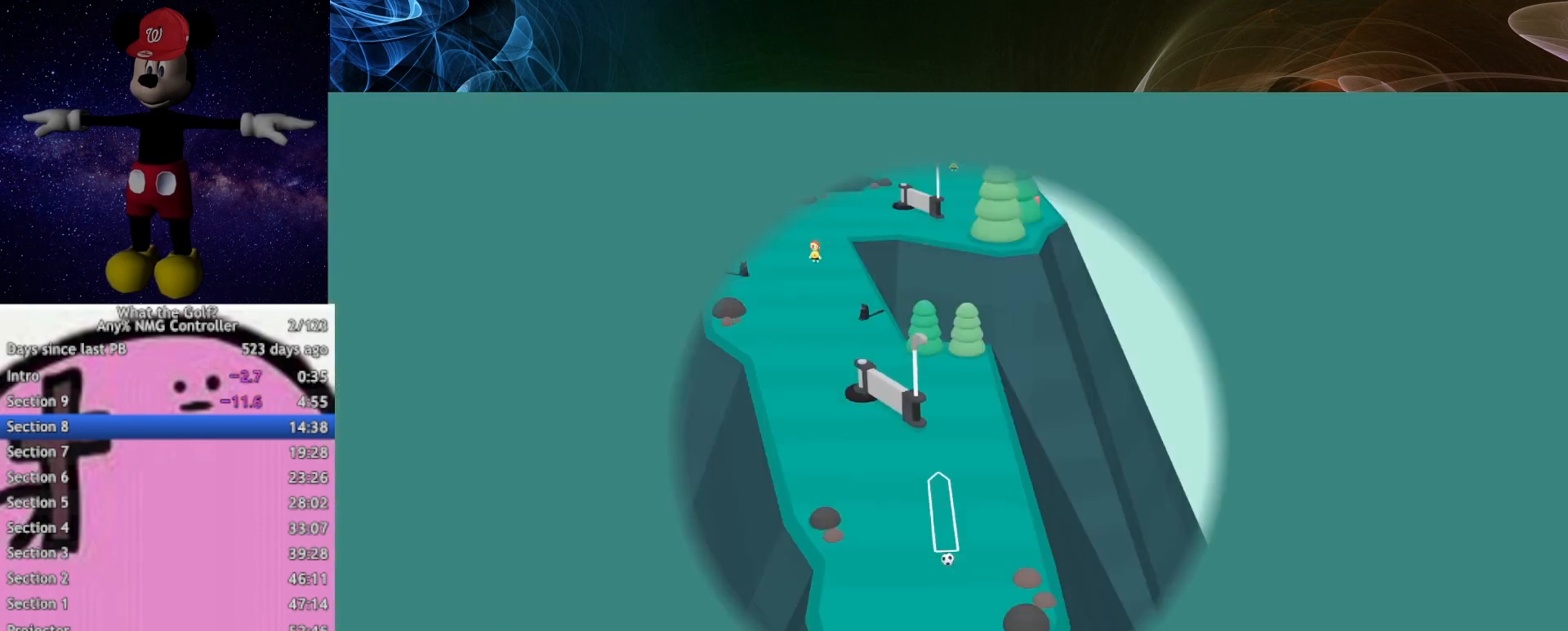
{"buttons": [], "left_stick": "up", "right_stick": "center", "button_events": []}
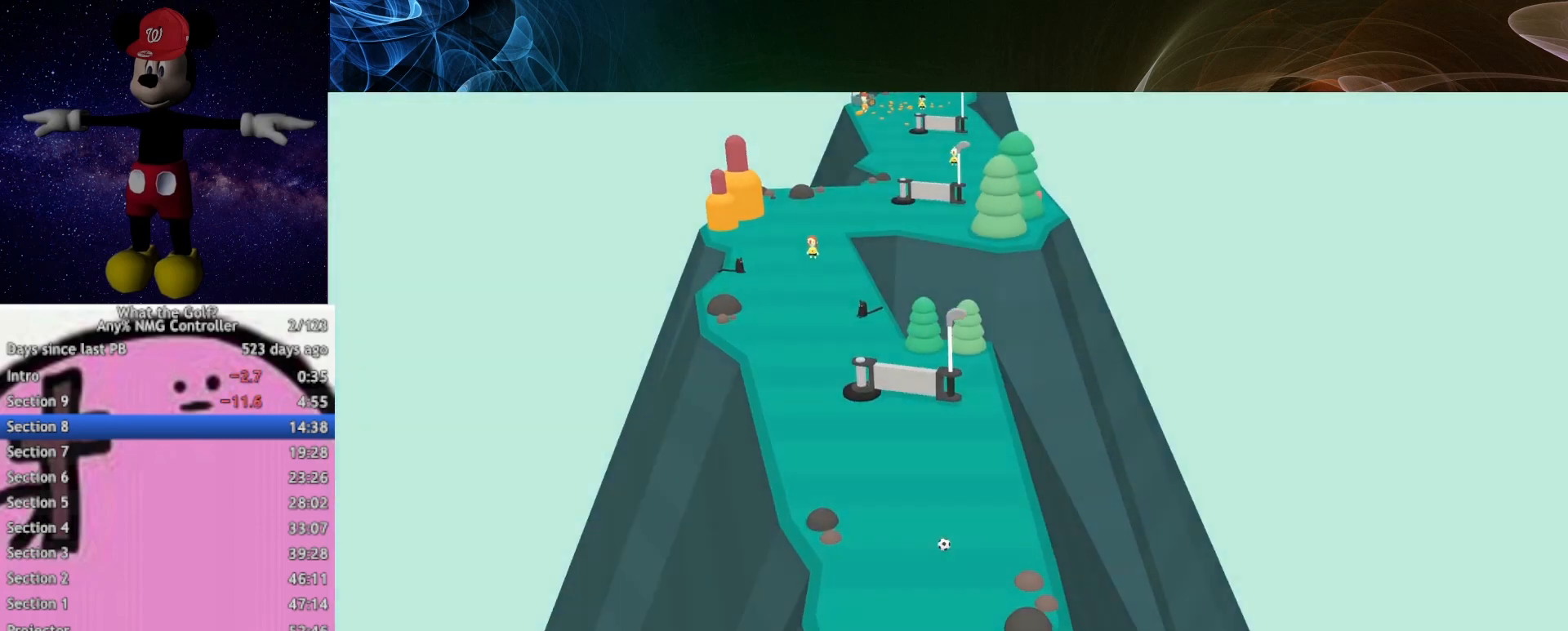
{"buttons": [], "left_stick": "up", "right_stick": "center", "button_events": []}
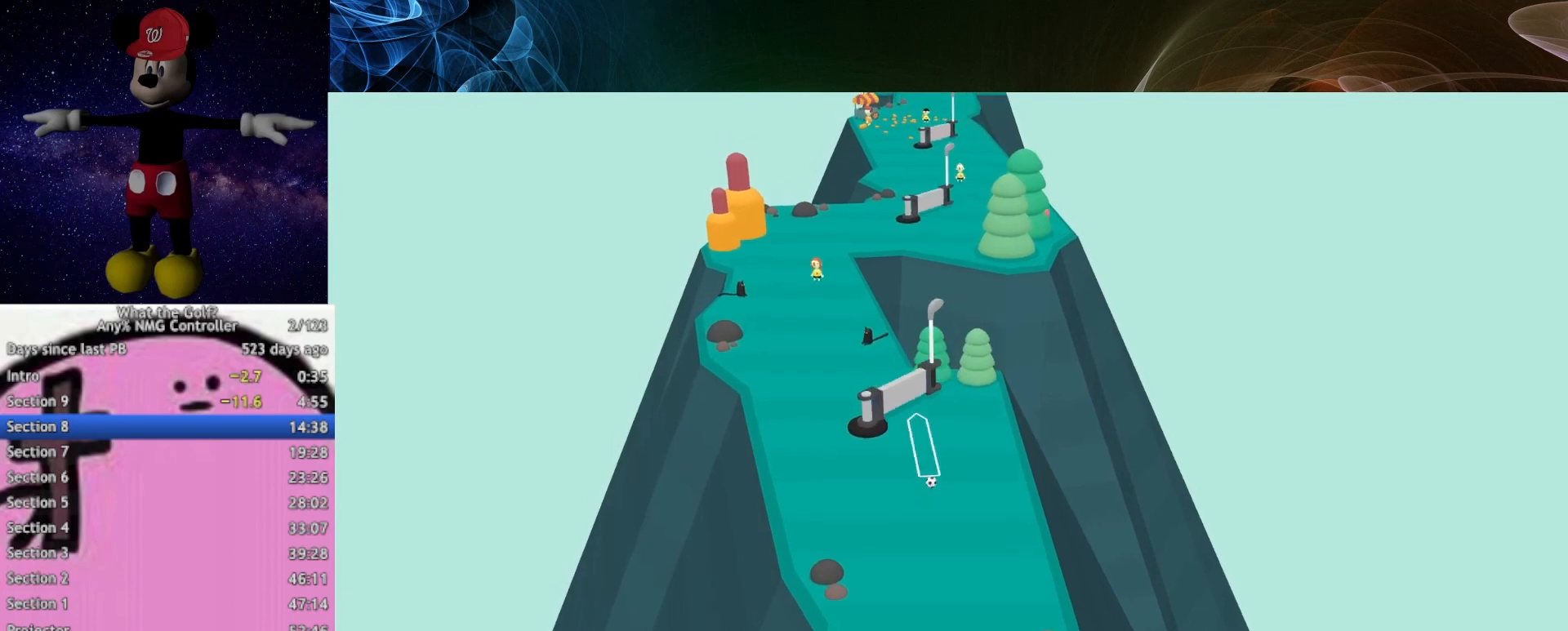
{"buttons": [], "left_stick": "up", "right_stick": "center", "button_events": []}
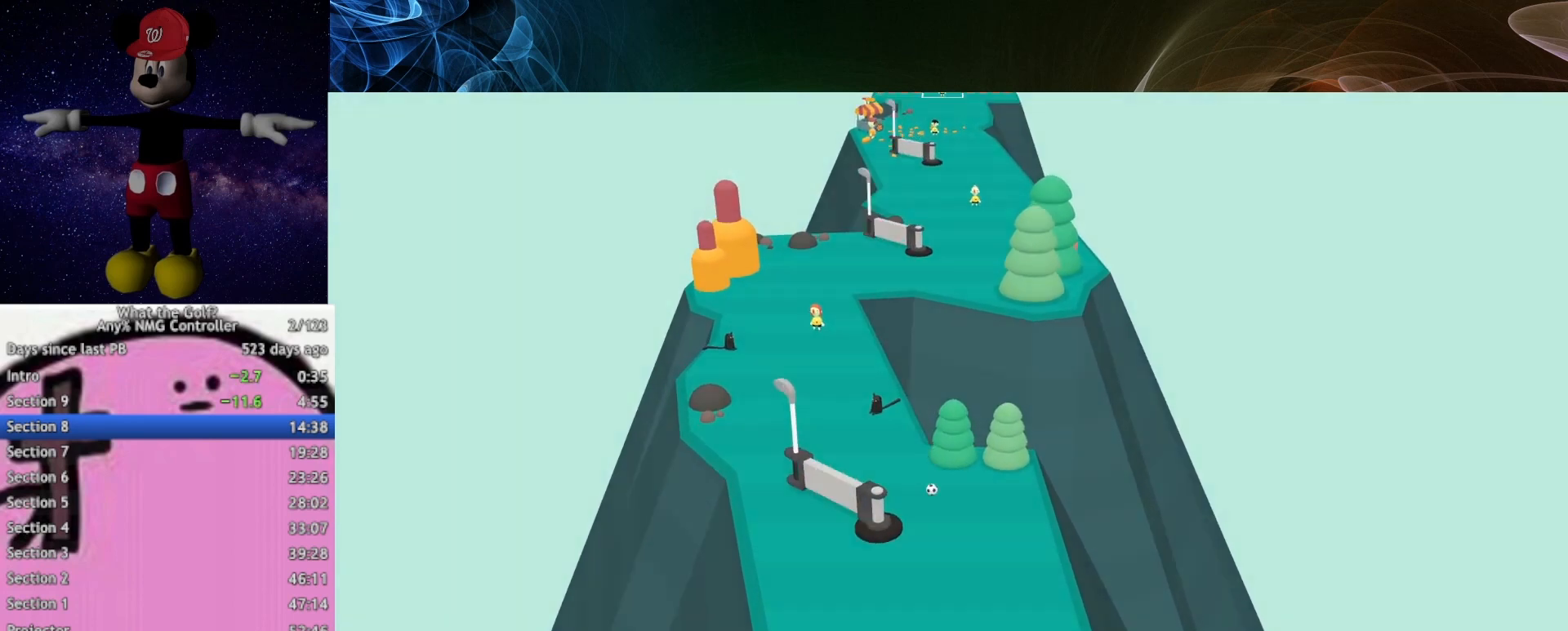
{"buttons": [], "left_stick": "up", "right_stick": "center", "button_events": []}
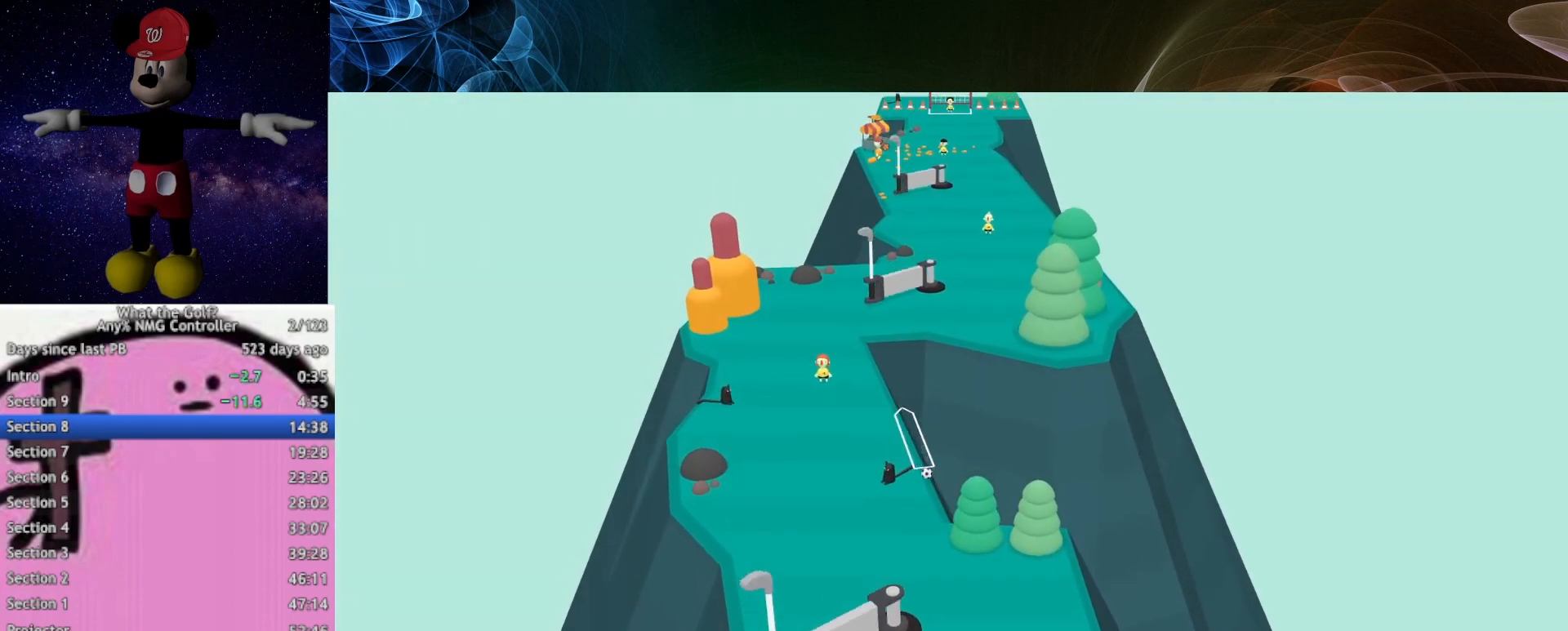
{"buttons": [], "left_stick": "up-left", "right_stick": "center", "button_events": []}
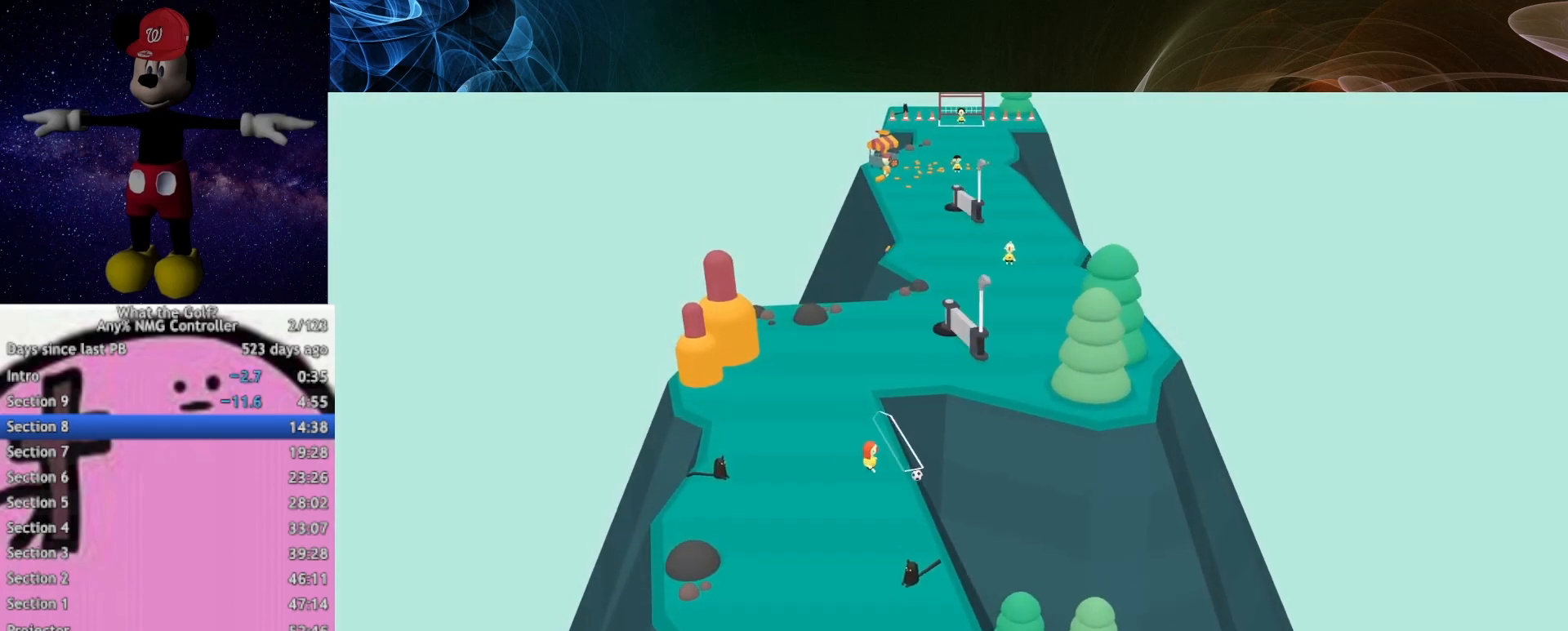
{"buttons": [], "left_stick": "up", "right_stick": "center", "button_events": []}
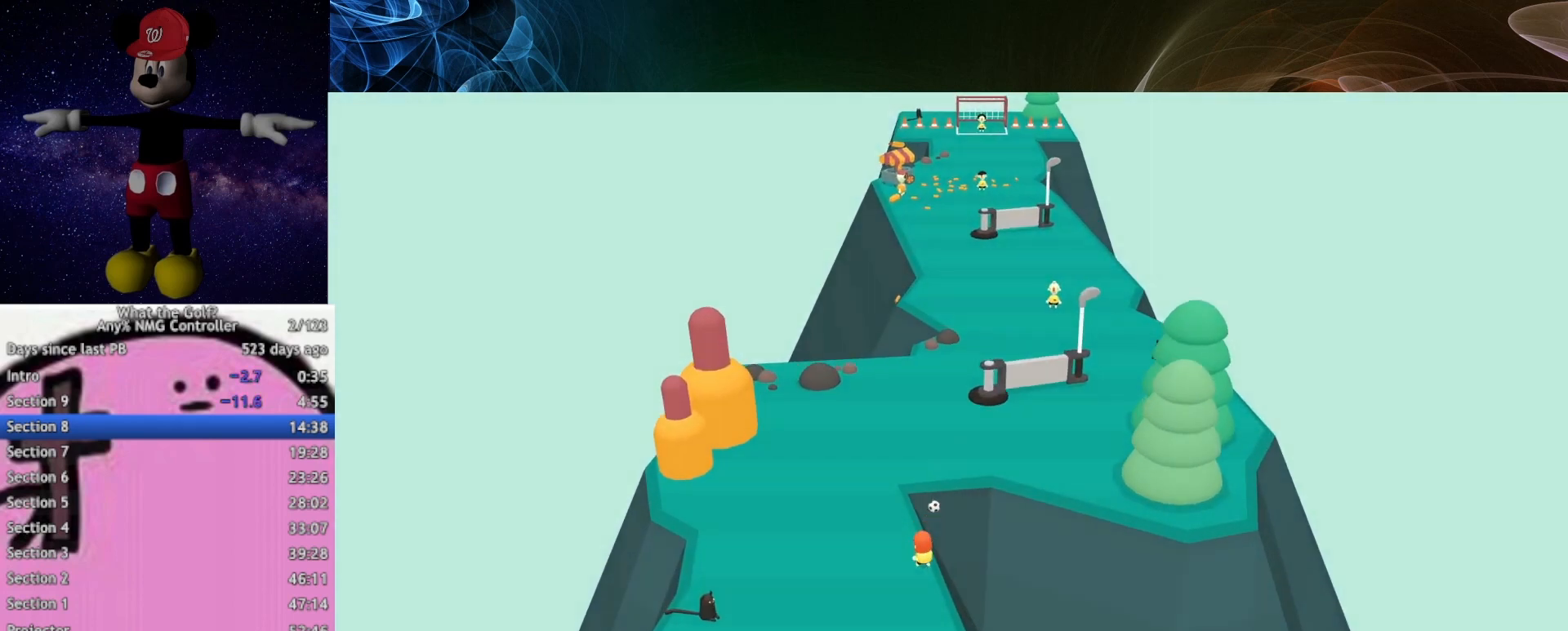
{"buttons": [], "left_stick": "up", "right_stick": "center", "button_events": []}
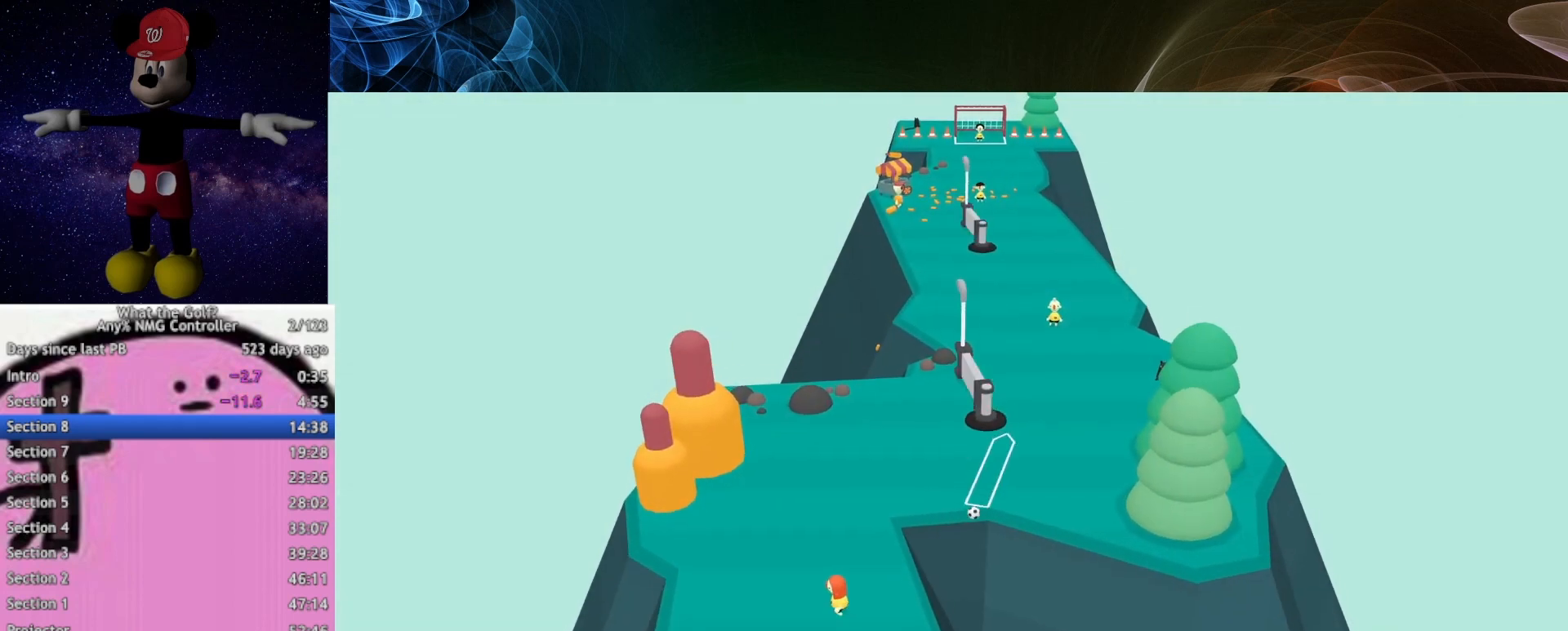
{"buttons": [], "left_stick": "up", "right_stick": "center", "button_events": []}
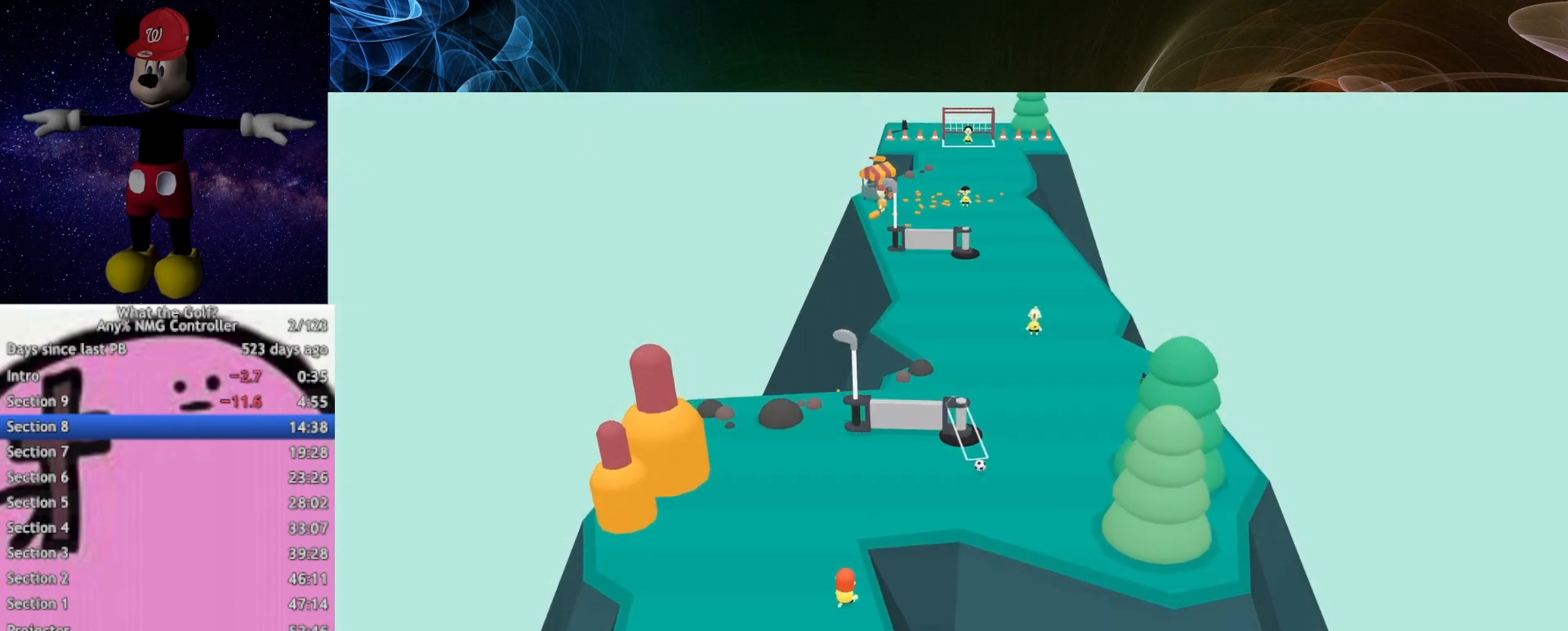
{"buttons": [], "left_stick": "up-left", "right_stick": "center", "button_events": [[167, "A", "down"], [233, "A", "up"]]}
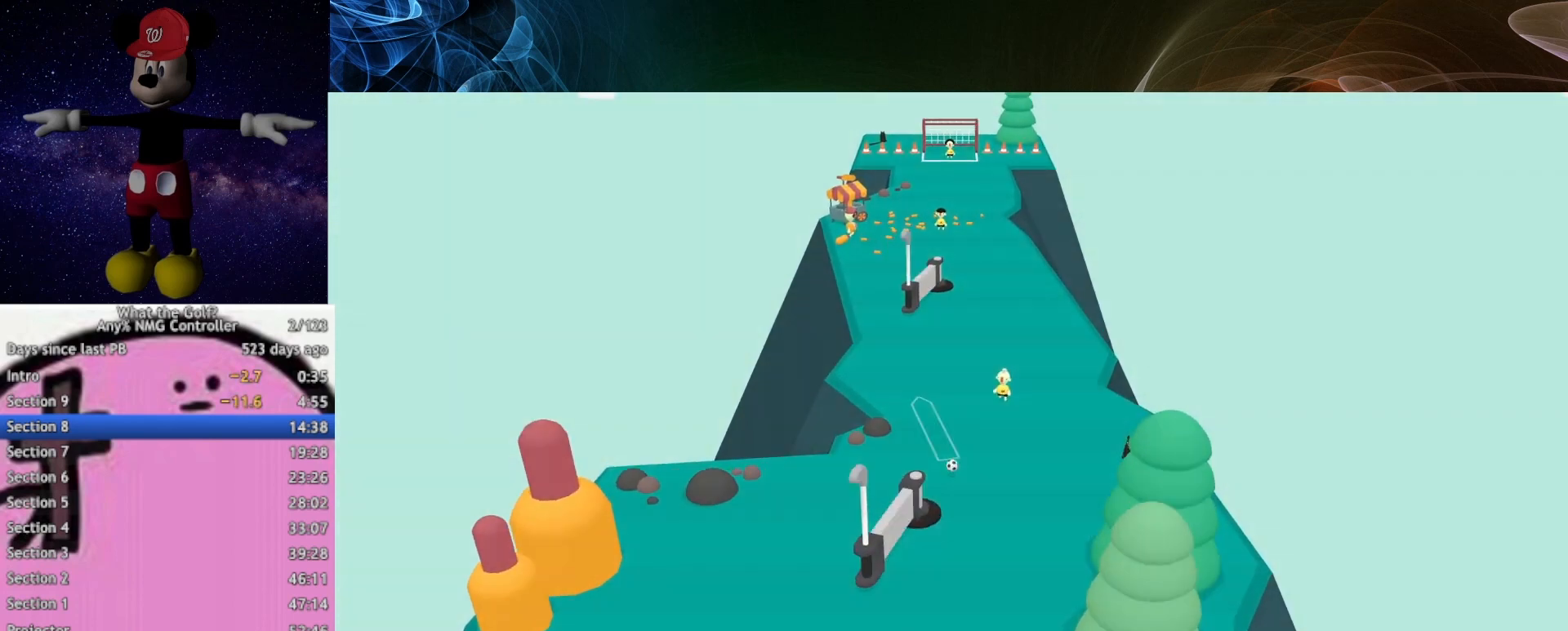
{"buttons": [], "left_stick": "up", "right_stick": "center", "button_events": []}
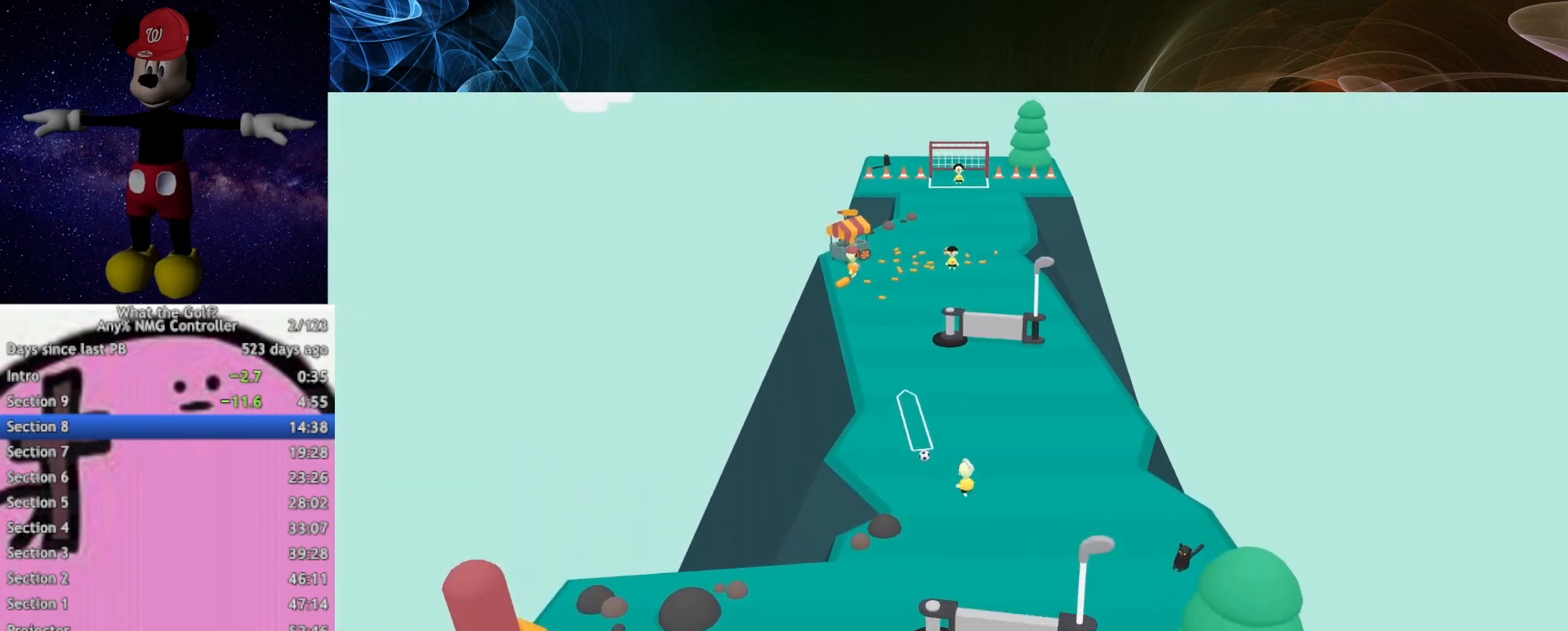
{"buttons": [], "left_stick": "up", "right_stick": "center", "button_events": []}
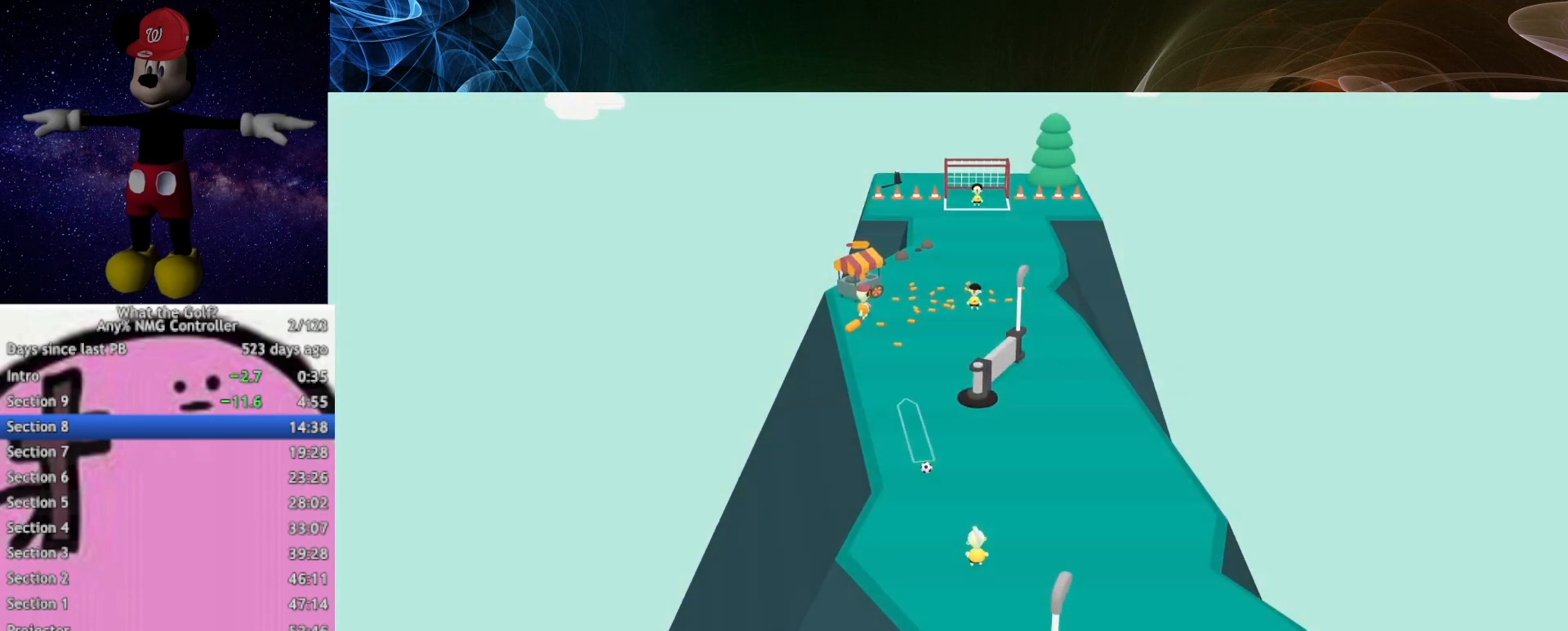
{"buttons": [], "left_stick": "up", "right_stick": "center", "button_events": []}
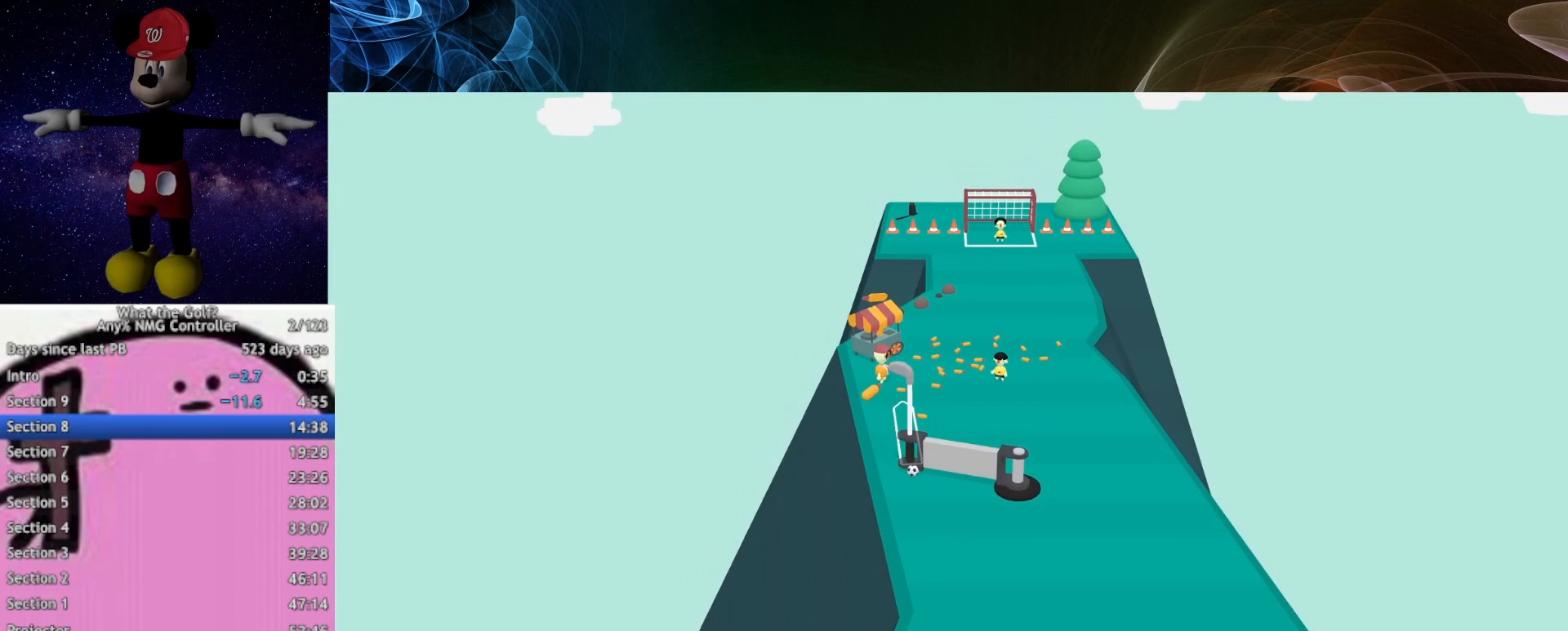
{"buttons": [], "left_stick": "up", "right_stick": "center", "button_events": [[67, "A", "down"], [467, "A", "up"]]}
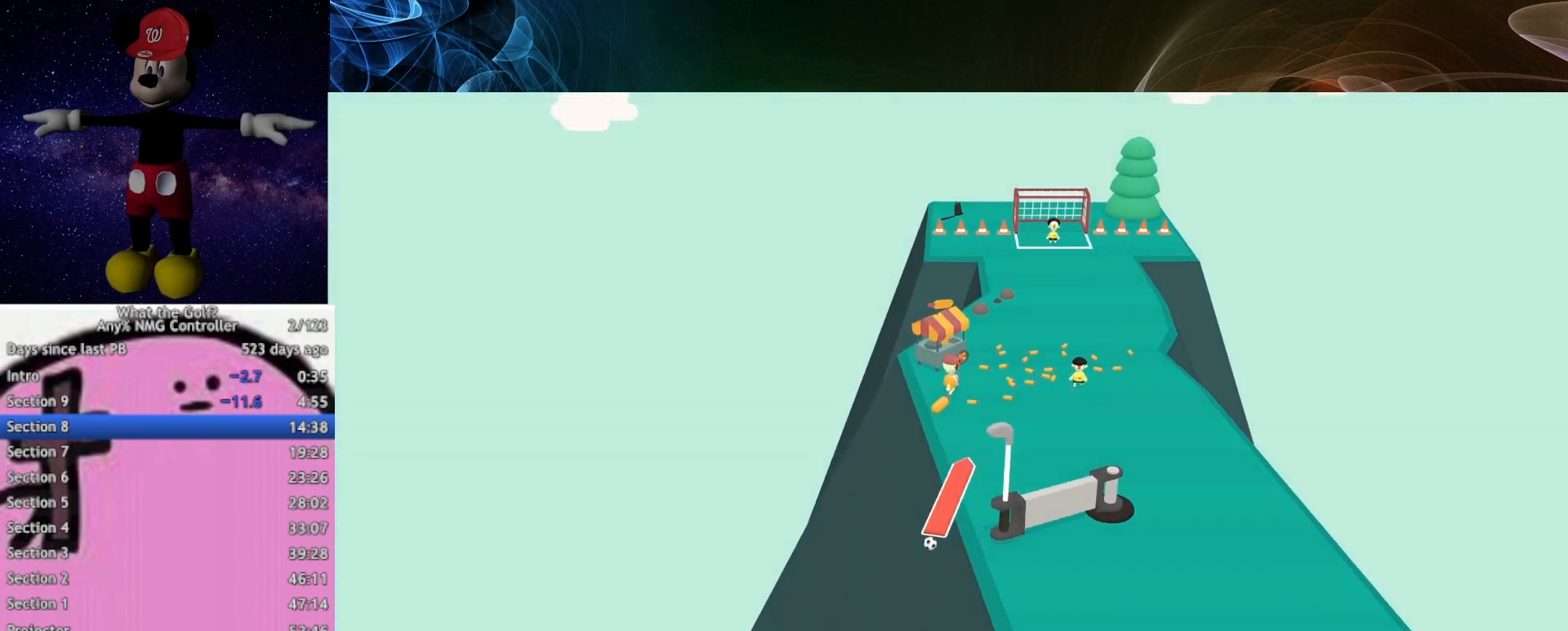
{"buttons": [], "left_stick": "up-right", "right_stick": "center", "button_events": []}
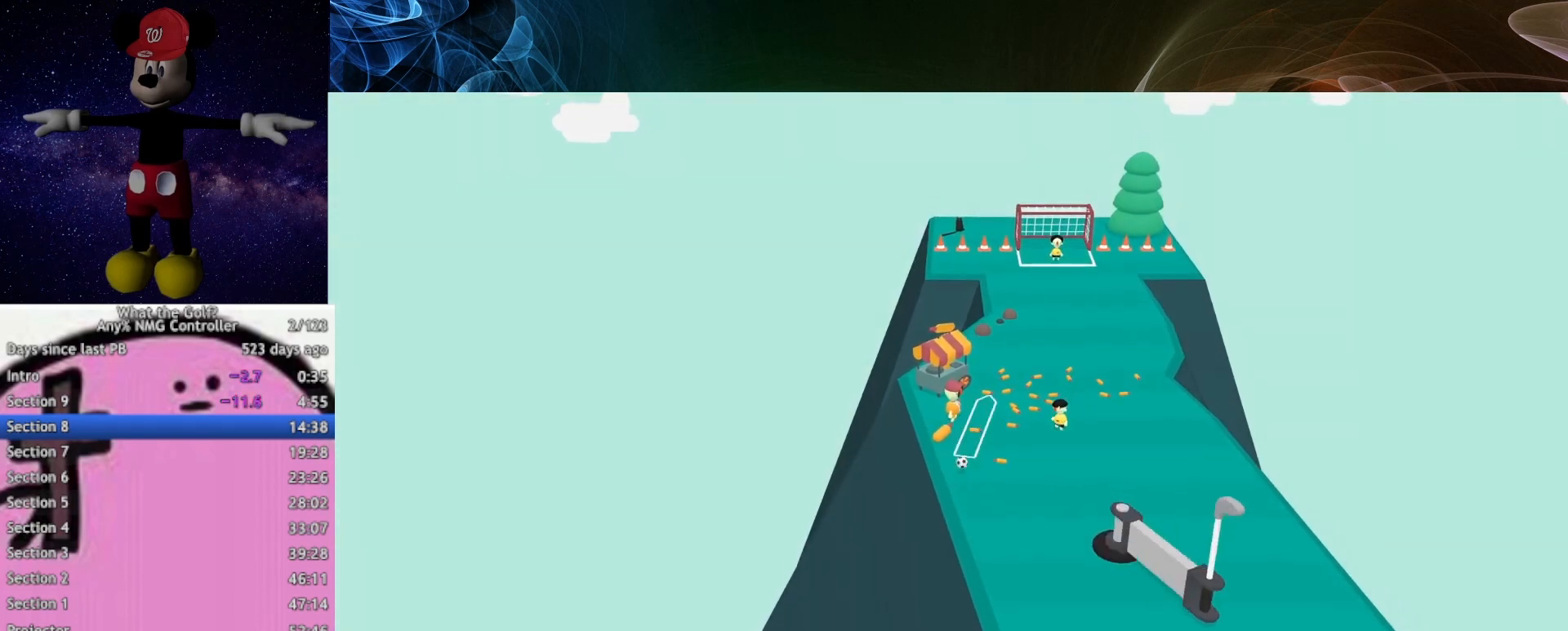
{"buttons": [], "left_stick": "up", "right_stick": "center", "button_events": [[67, "A", "down"], [133, "A", "up"]]}